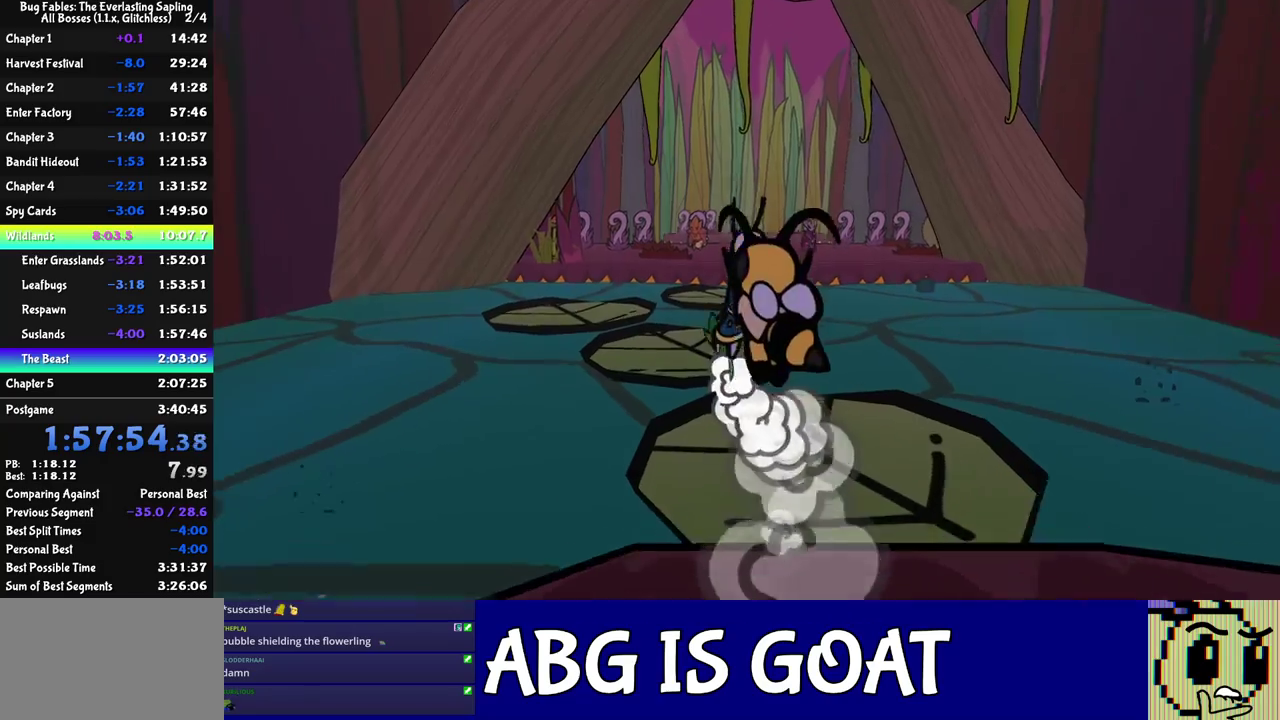
Gameplay with a controller (Nintendo layout); each line is a JSON object with the inputs held at the frame after it. "events" lists button and stick changes between this image and that frame as [ms after this image, input, new state], when the widget could be followed in between. Not read: L3 R3.
{"buttons": [], "left_stick": "up-left", "events": []}
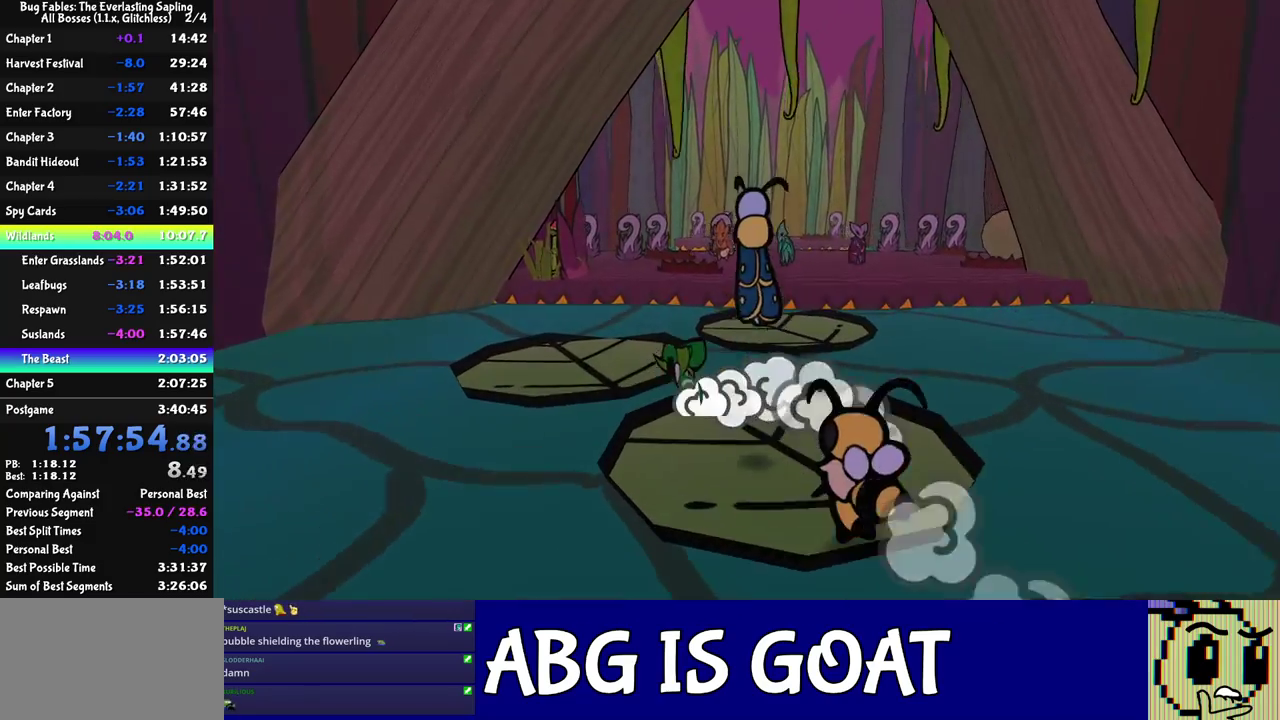
{"buttons": [], "left_stick": "up-right", "events": [[150, "C_DOWN", "down"], [250, "C_DOWN", "up"], [417, "left_stick", "center"], [500, "left_stick", "up-right"]]}
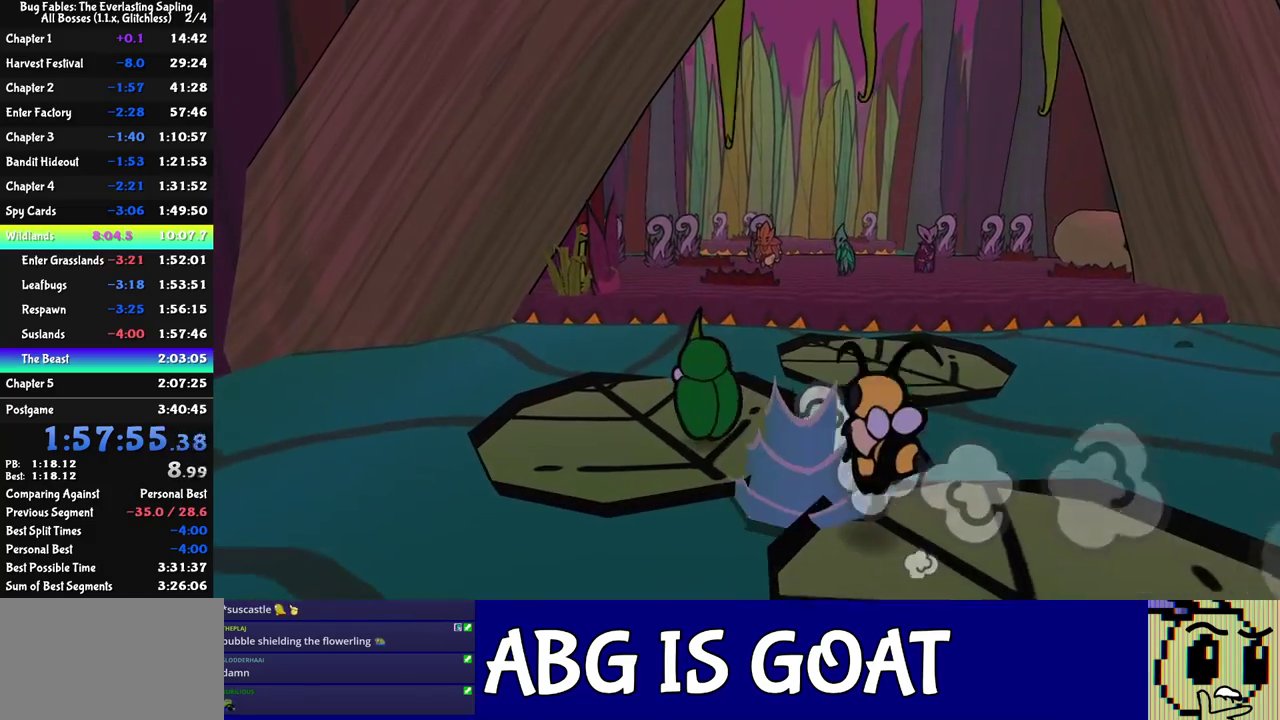
{"buttons": [], "left_stick": "up-right", "events": [[67, "C_LEFT", "down"], [150, "C_LEFT", "up"], [233, "C_DOWN", "down"], [333, "C_DOWN", "up"]]}
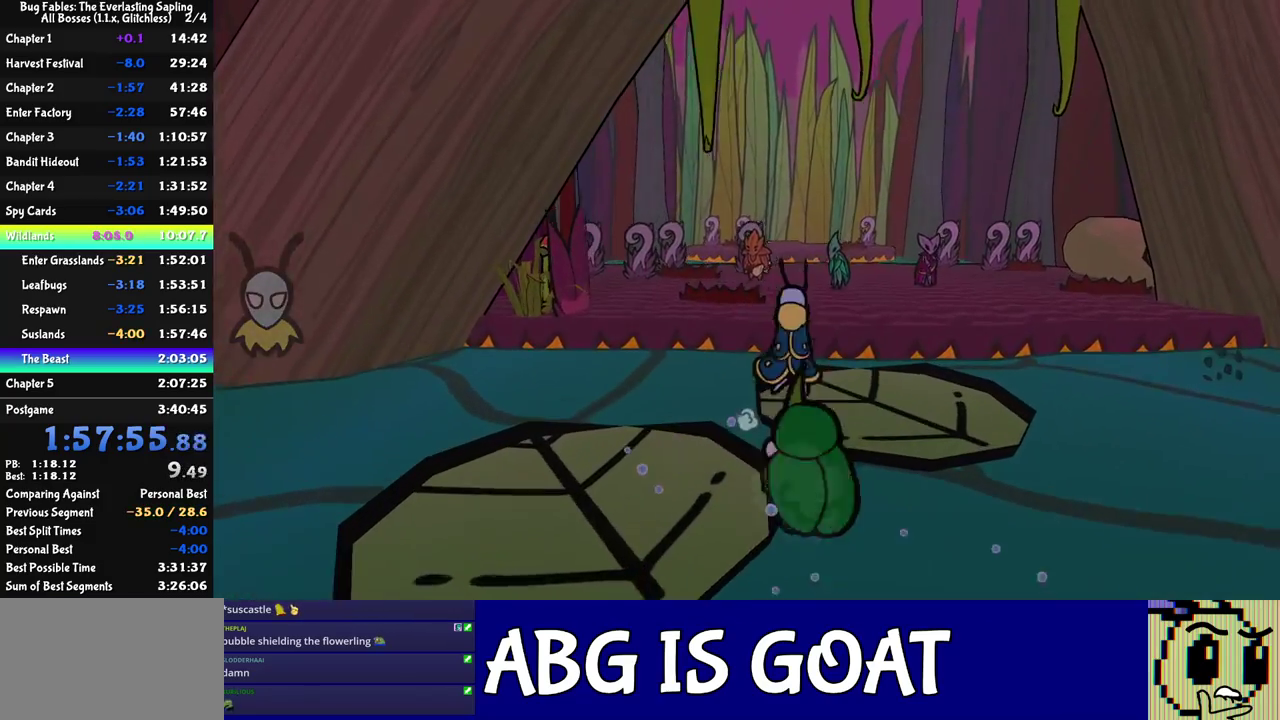
{"buttons": [], "left_stick": "up-right", "events": [[317, "C_LEFT", "down"], [400, "C_LEFT", "up"]]}
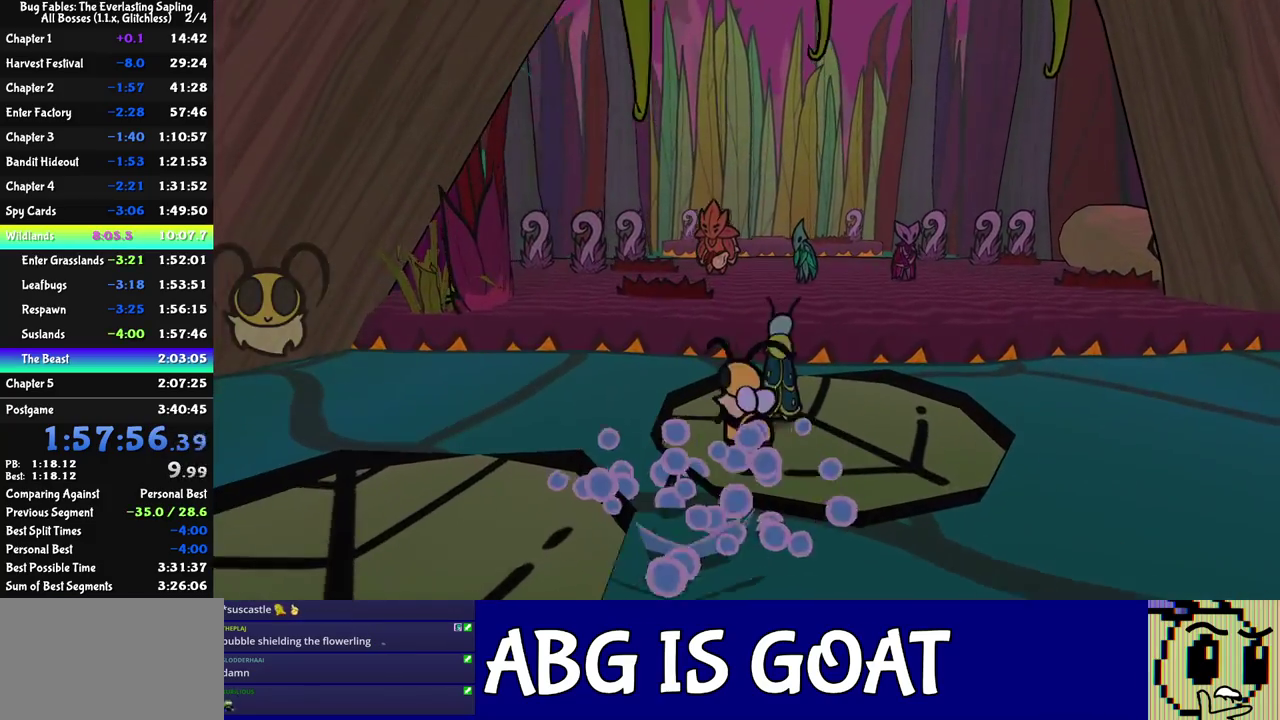
{"buttons": [], "left_stick": "up-right", "events": [[300, "C_DOWN", "down"], [483, "C_DOWN", "up"]]}
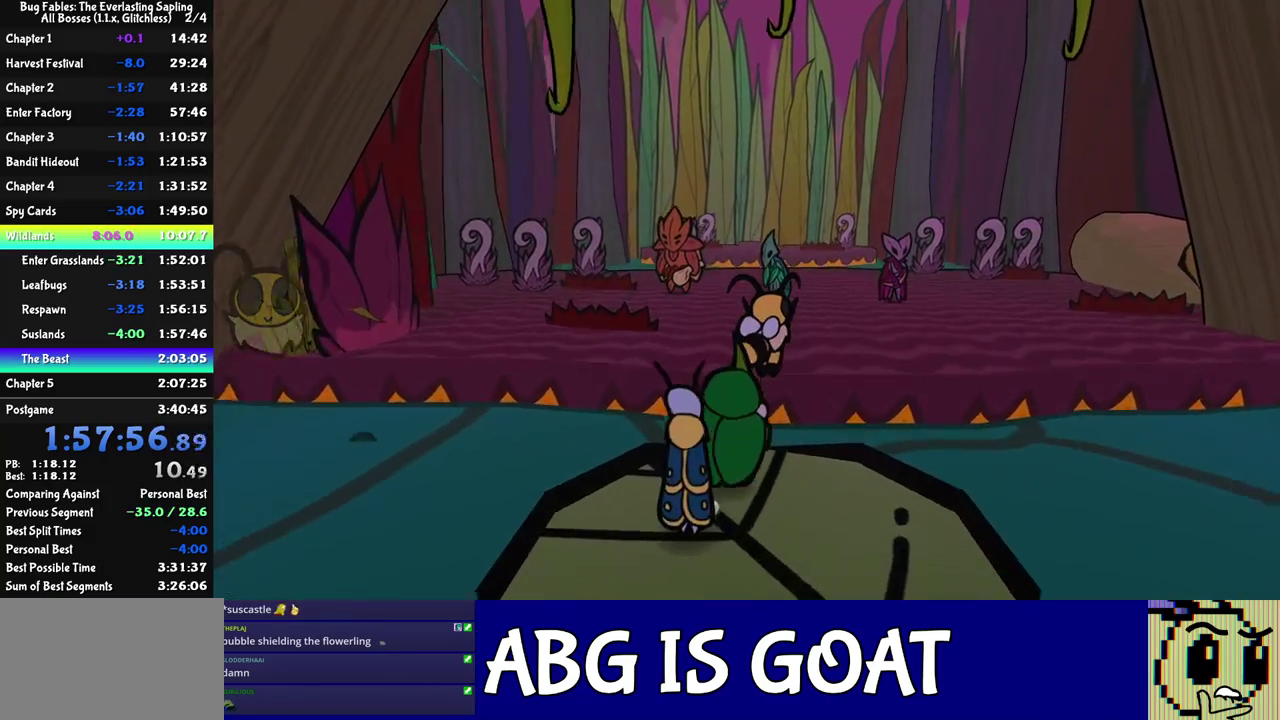
{"buttons": [], "left_stick": "up", "events": [[17, "left_stick", "up"], [183, "C_DOWN", "down"], [233, "C_DOWN", "up"]]}
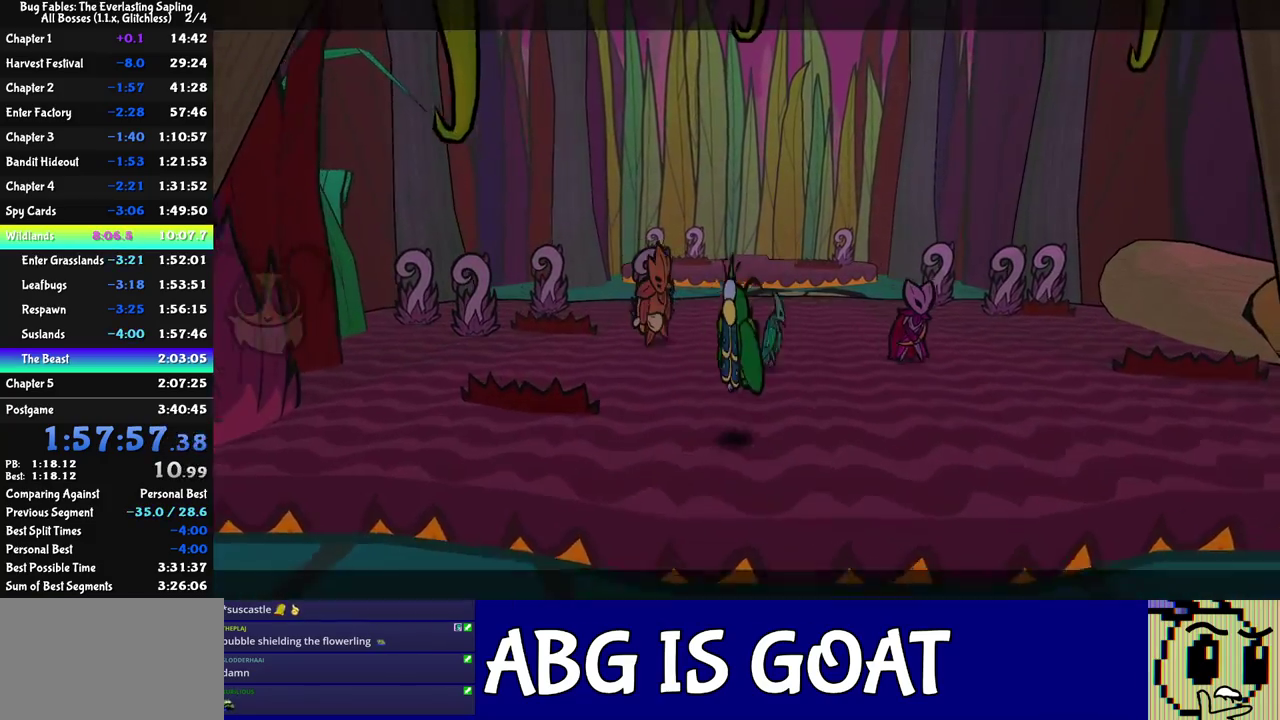
{"buttons": ["C_RIGHT"], "left_stick": "center", "events": [[267, "C_RIGHT", "down"], [467, "left_stick", "center"]]}
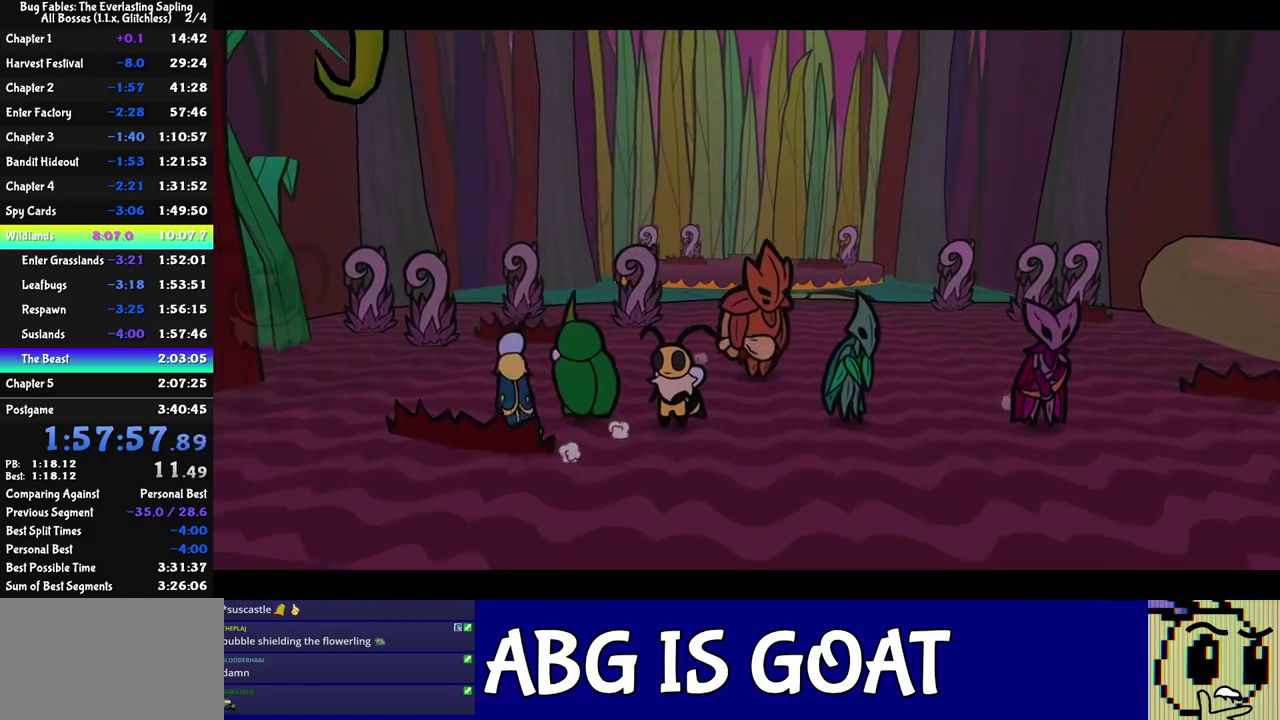
{"buttons": ["C_RIGHT"], "left_stick": "center", "events": []}
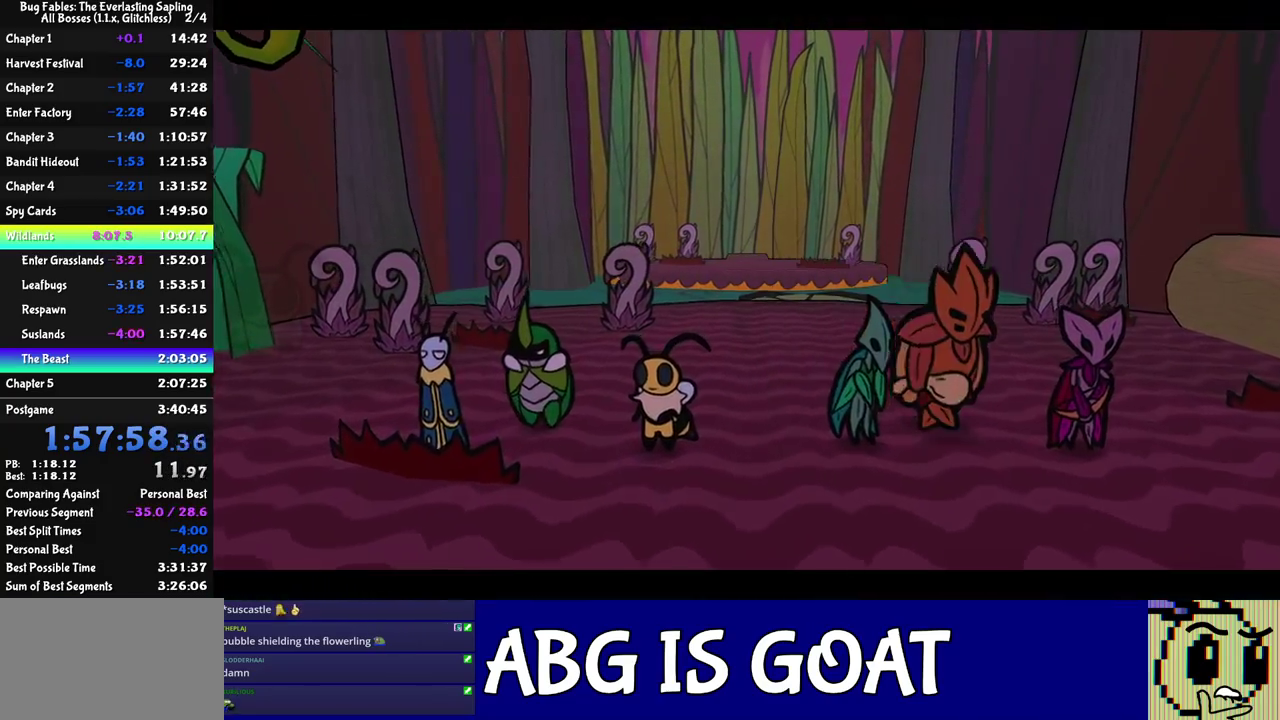
{"buttons": ["C_RIGHT"], "left_stick": "center", "events": []}
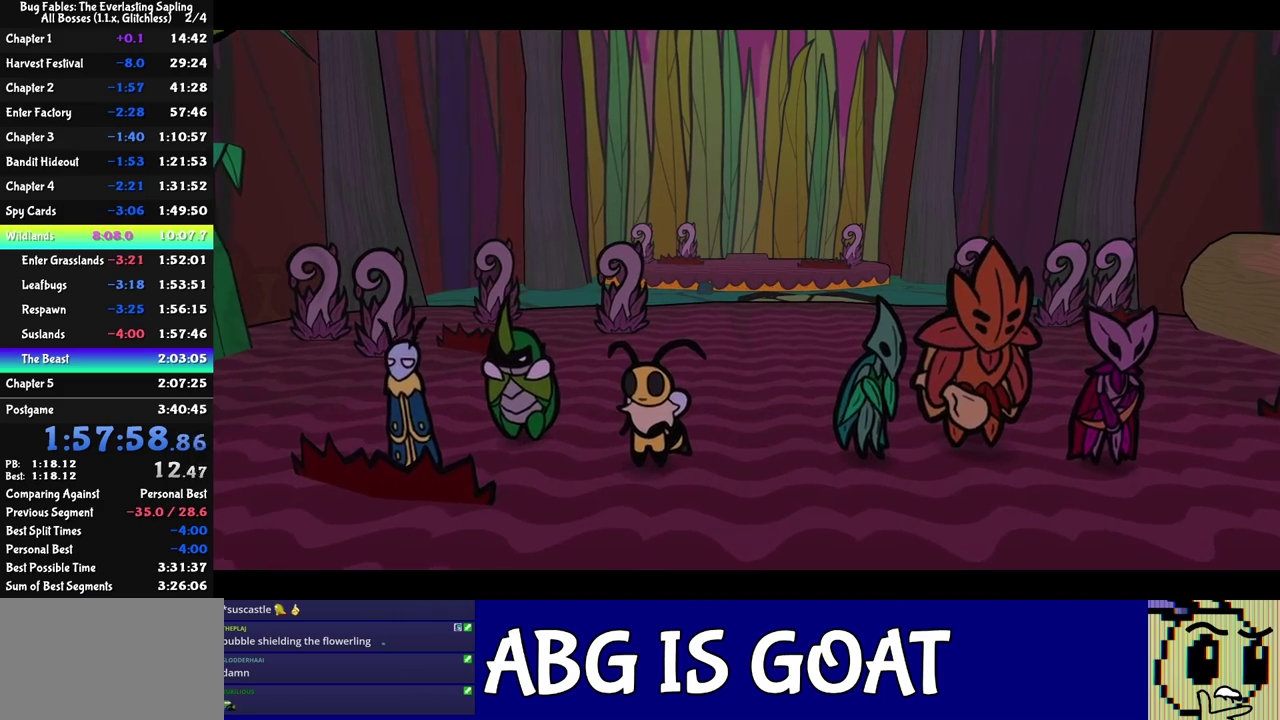
{"buttons": ["C_RIGHT"], "left_stick": "center", "events": []}
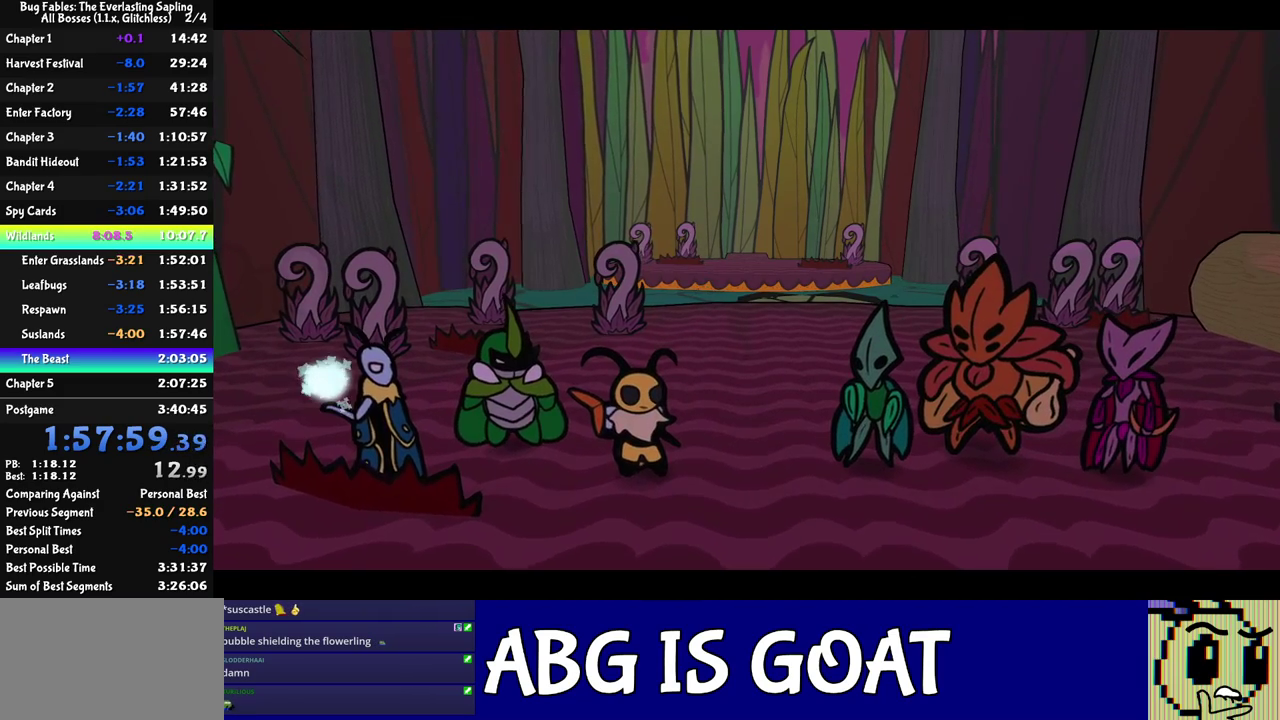
{"buttons": ["C_RIGHT"], "left_stick": "center", "events": []}
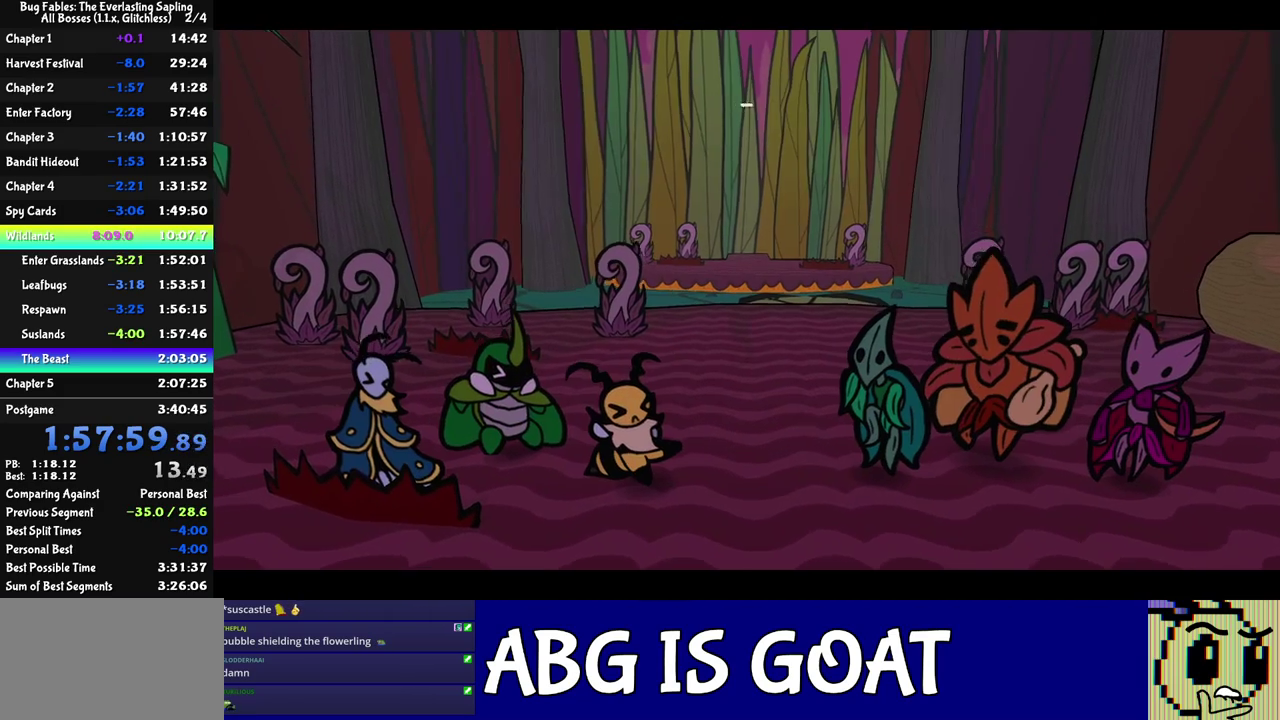
{"buttons": ["C_RIGHT"], "left_stick": "center", "events": []}
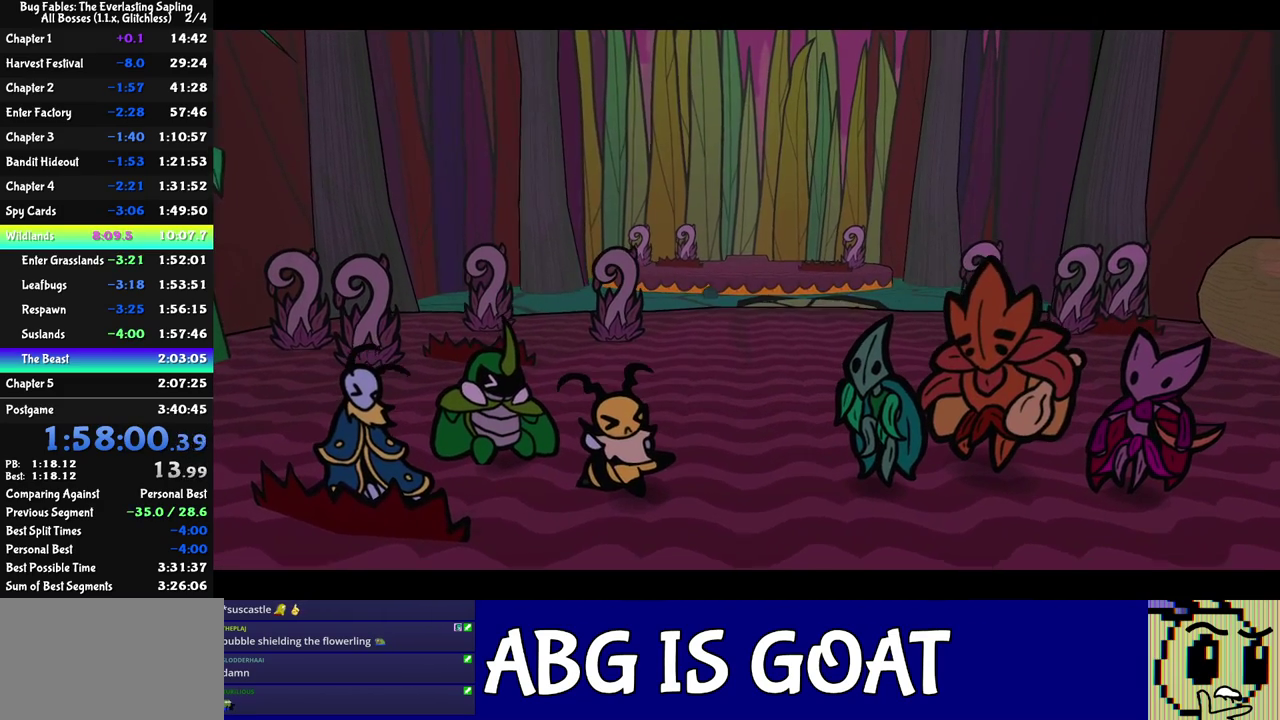
{"buttons": ["C_RIGHT"], "left_stick": "center", "events": []}
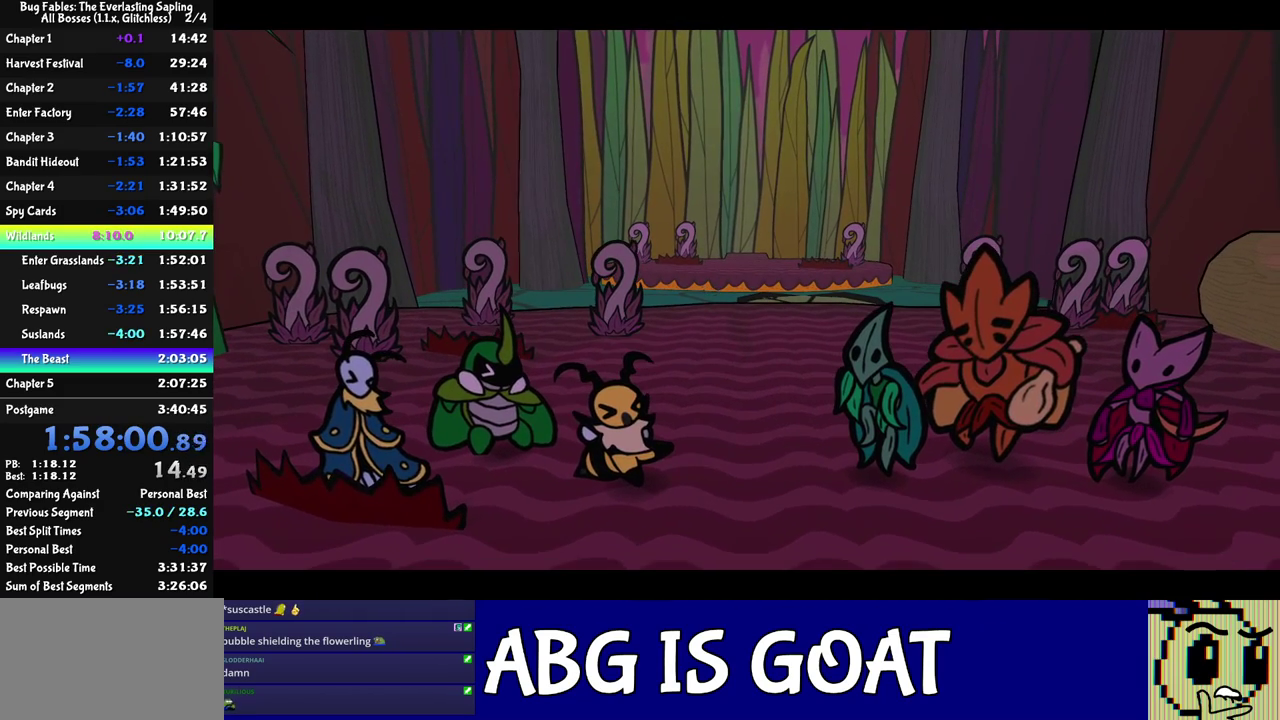
{"buttons": ["C_RIGHT"], "left_stick": "center", "events": []}
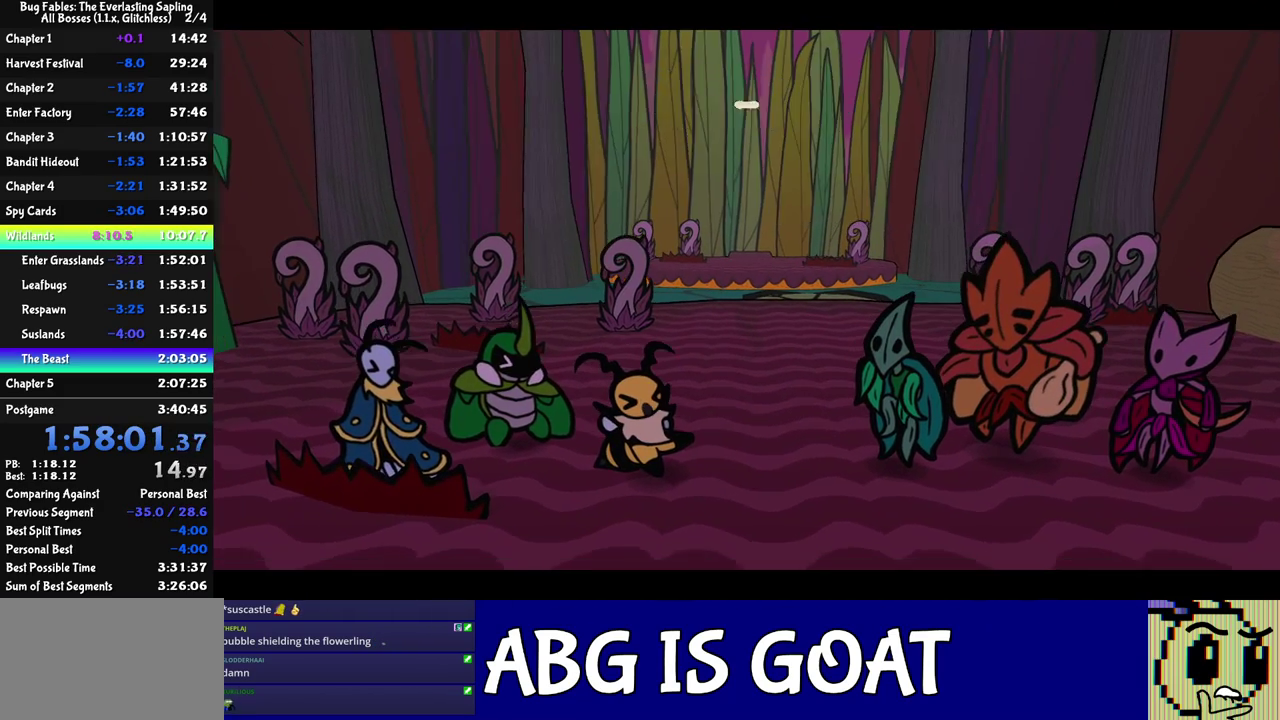
{"buttons": ["C_RIGHT"], "left_stick": "center", "events": []}
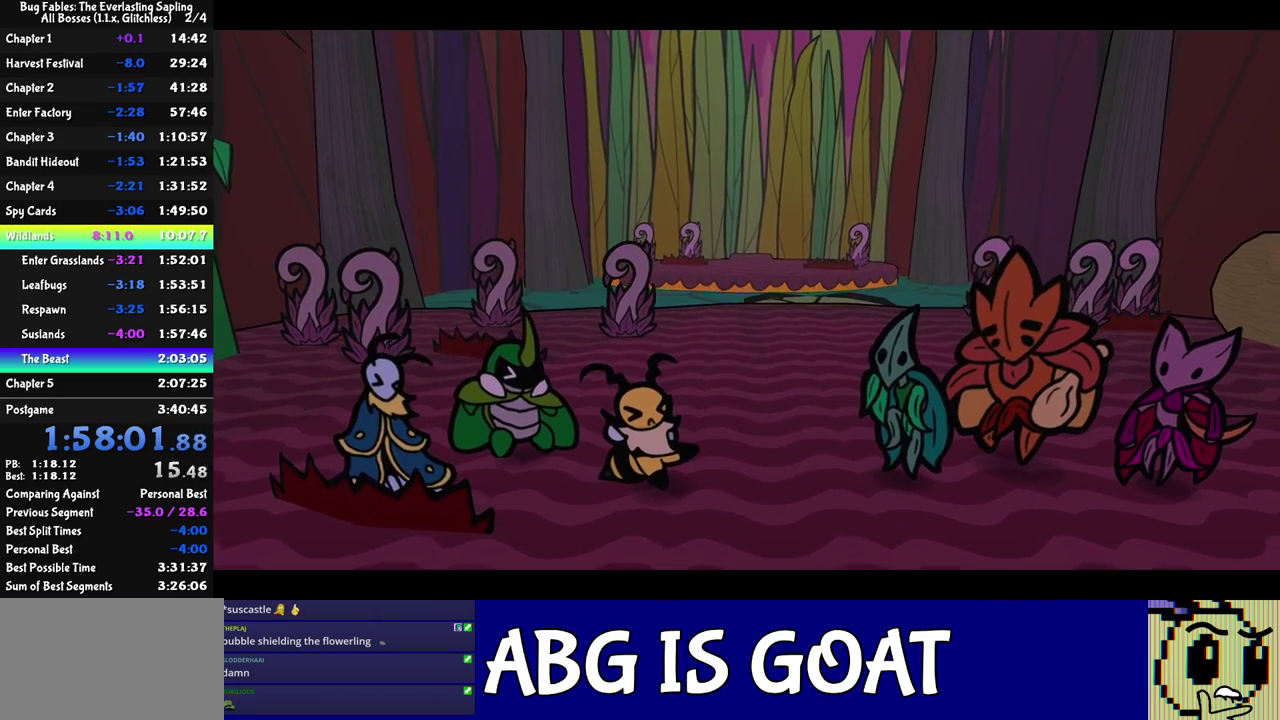
{"buttons": ["C_RIGHT"], "left_stick": "center", "events": []}
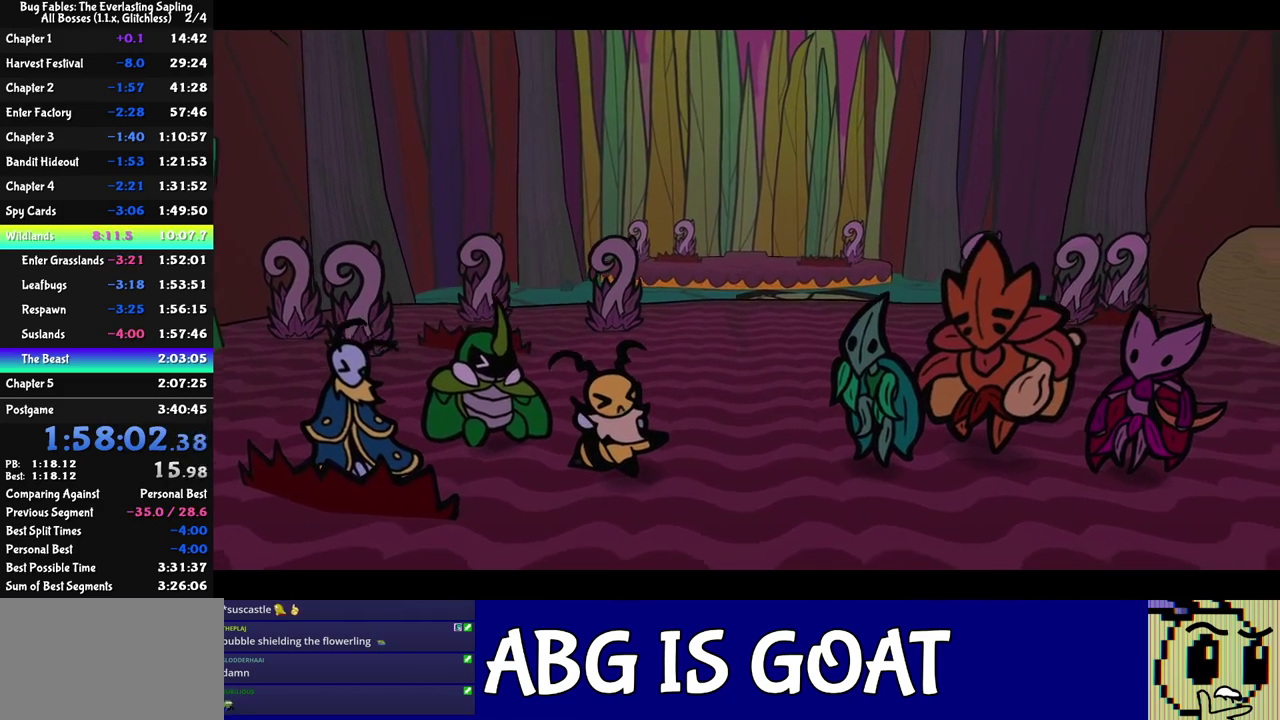
{"buttons": ["C_RIGHT"], "left_stick": "center", "events": []}
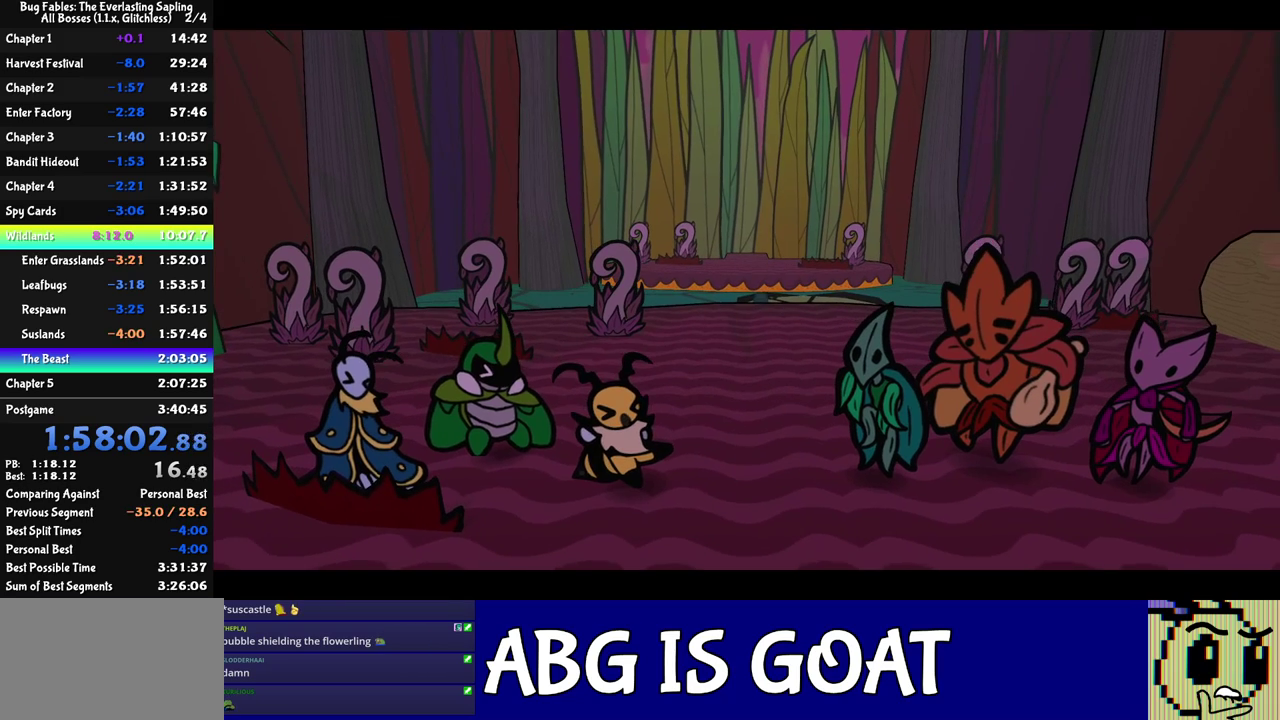
{"buttons": ["C_RIGHT"], "left_stick": "center", "events": []}
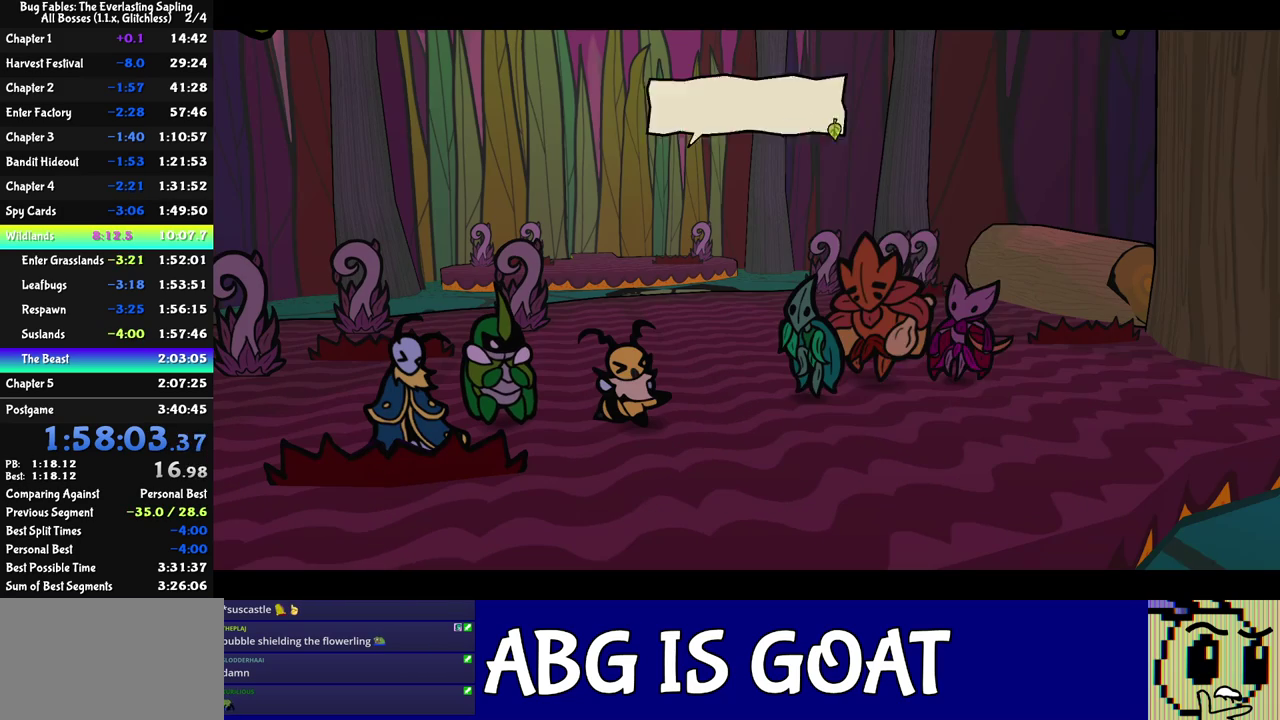
{"buttons": ["C_RIGHT"], "left_stick": "center", "events": []}
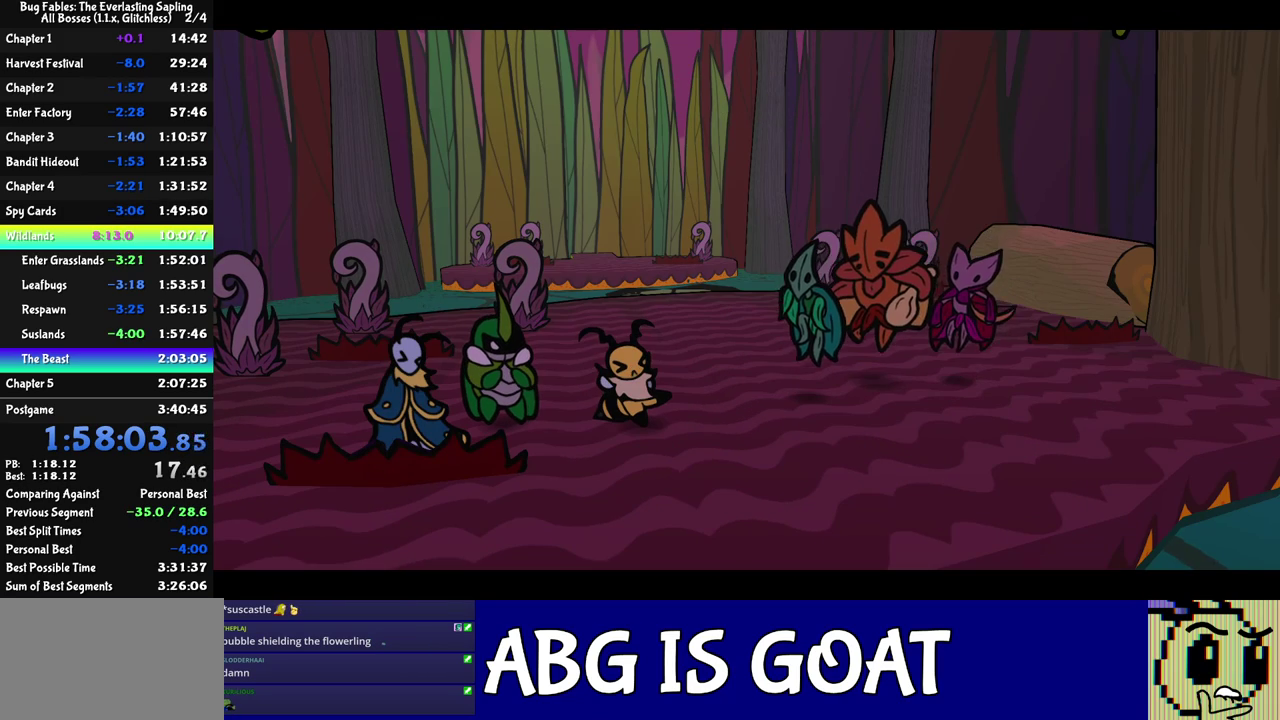
{"buttons": ["C_RIGHT"], "left_stick": "center", "events": []}
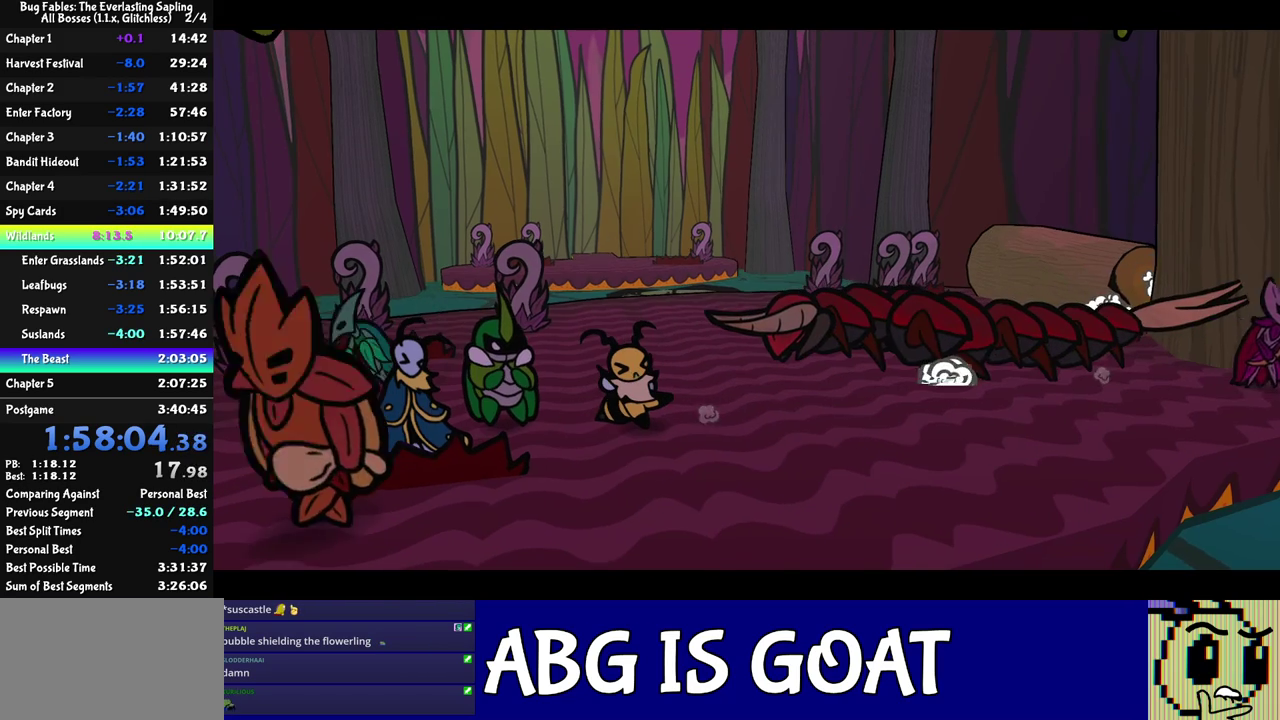
{"buttons": ["C_RIGHT"], "left_stick": "center", "events": []}
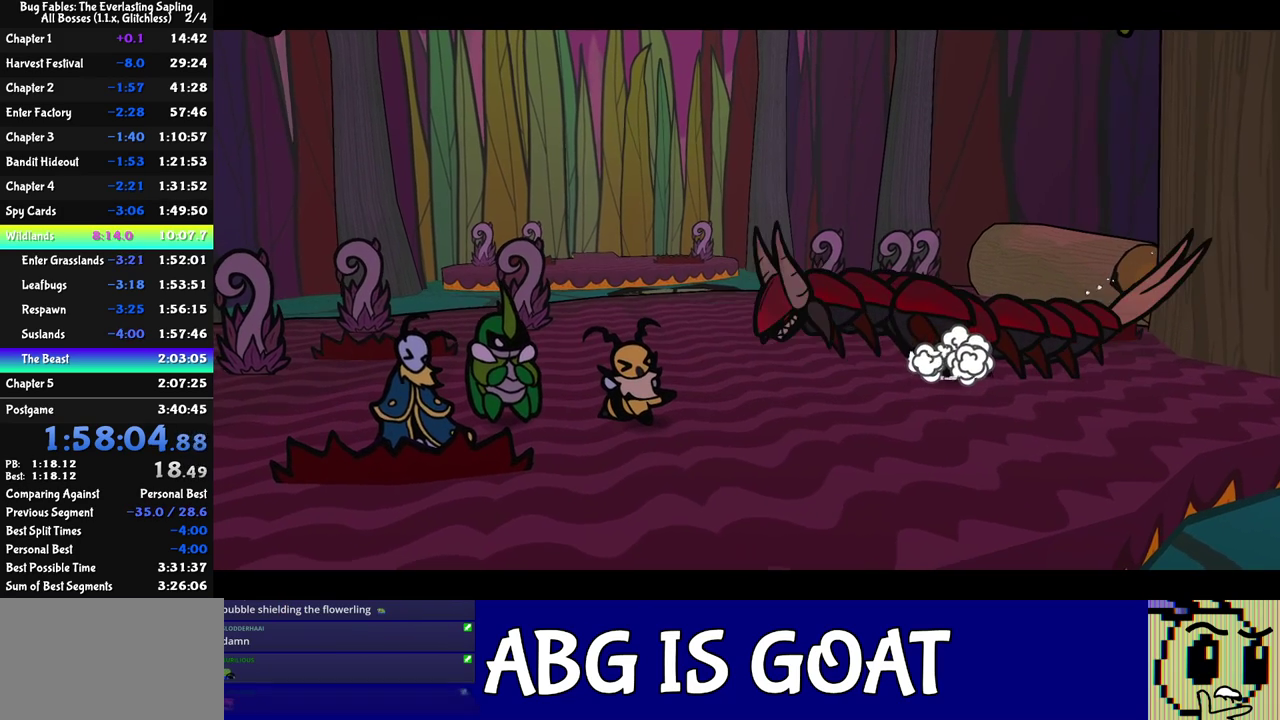
{"buttons": ["C_RIGHT"], "left_stick": "center", "events": []}
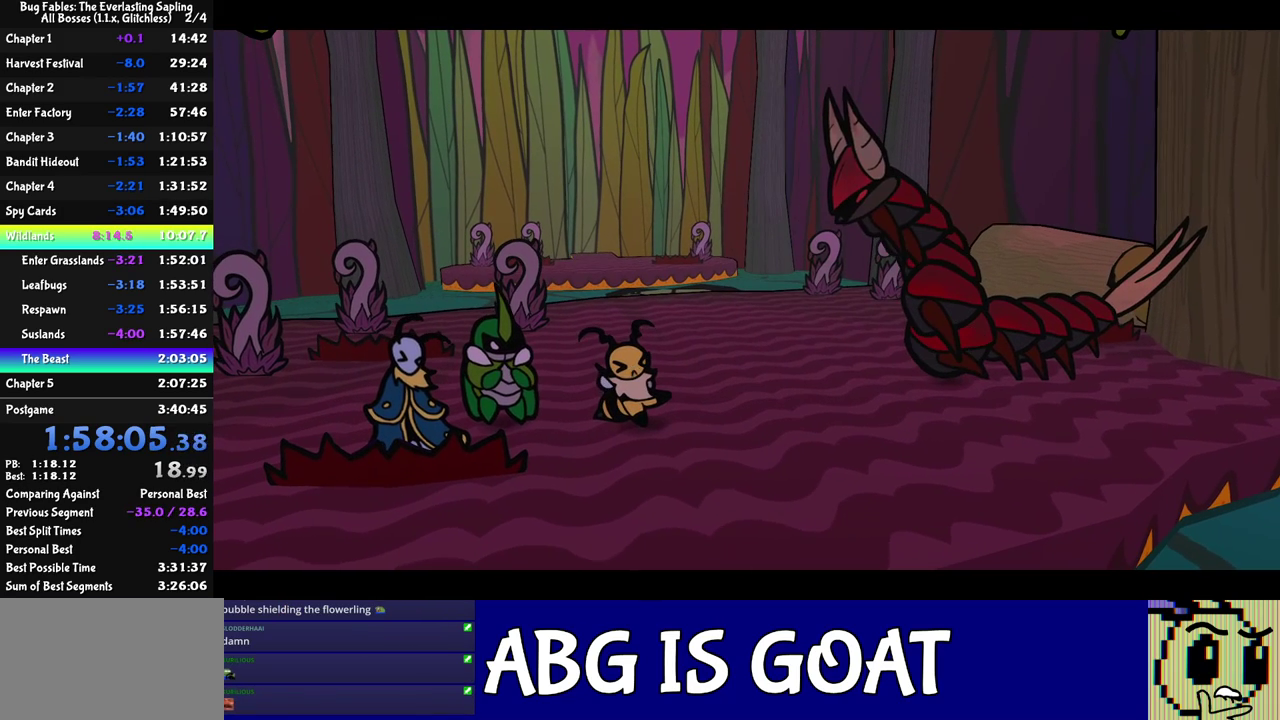
{"buttons": ["C_RIGHT"], "left_stick": "center", "events": []}
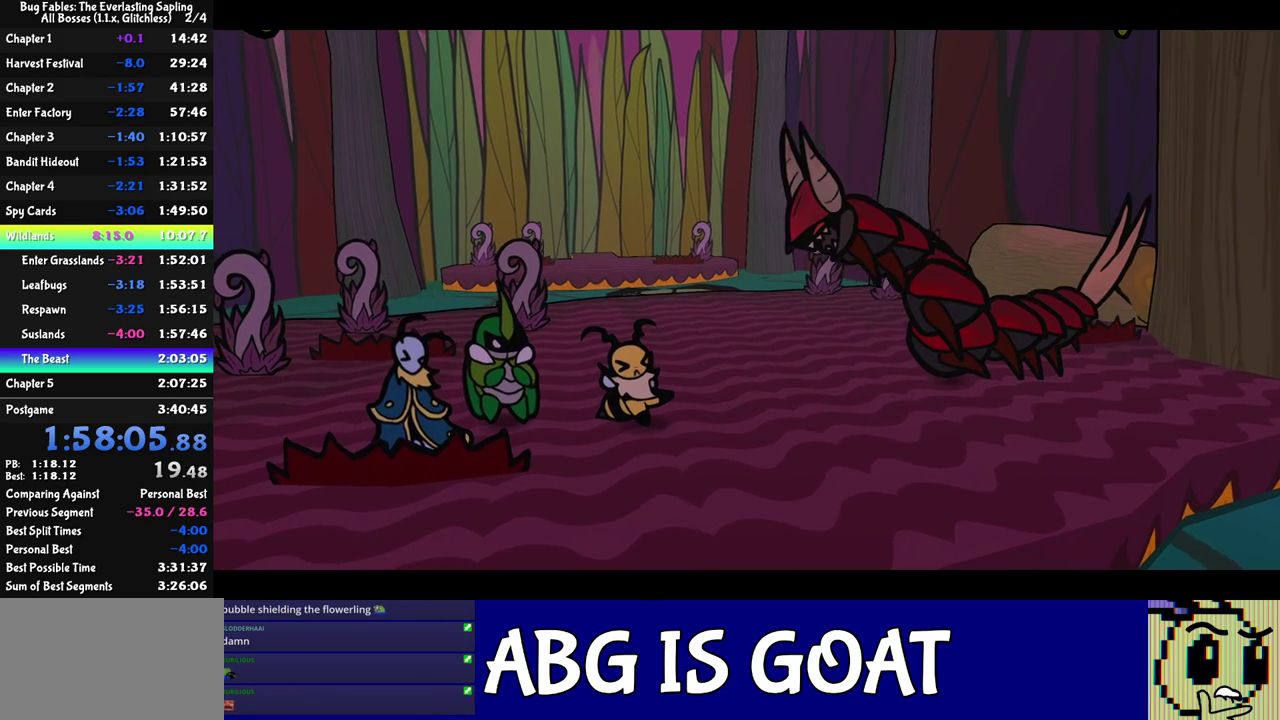
{"buttons": ["C_RIGHT"], "left_stick": "center", "events": []}
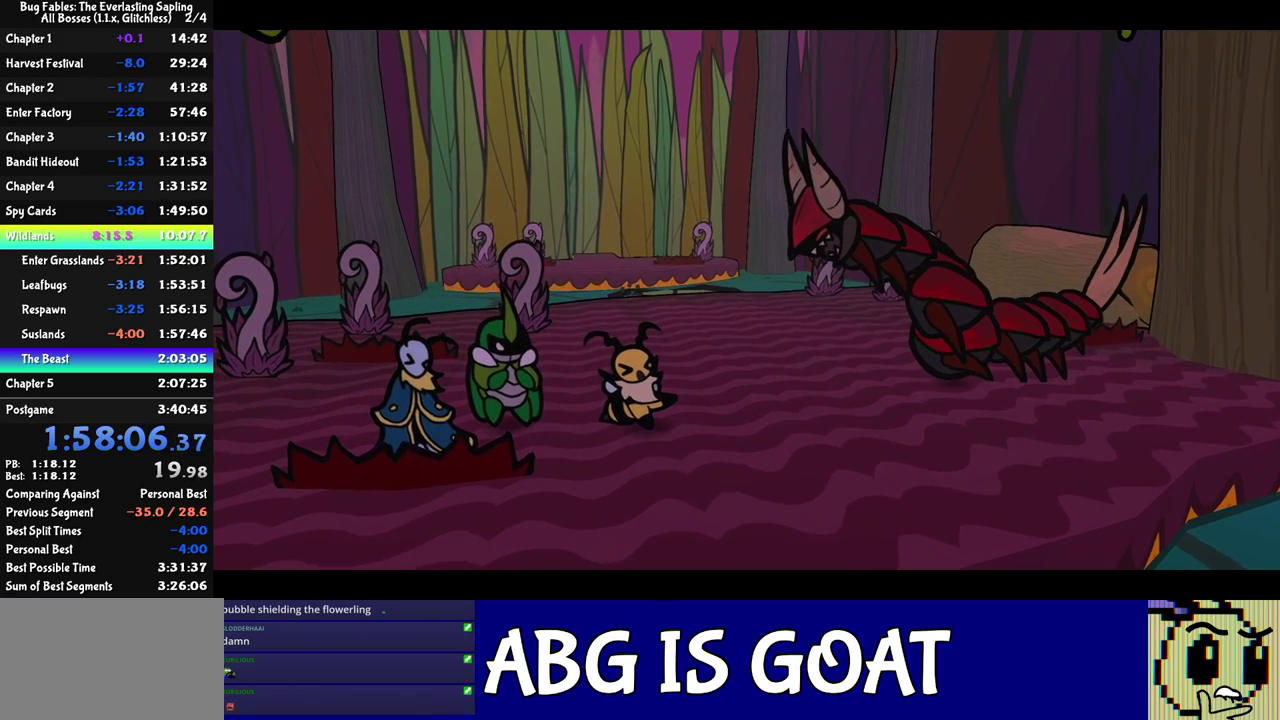
{"buttons": ["C_RIGHT"], "left_stick": "center", "events": []}
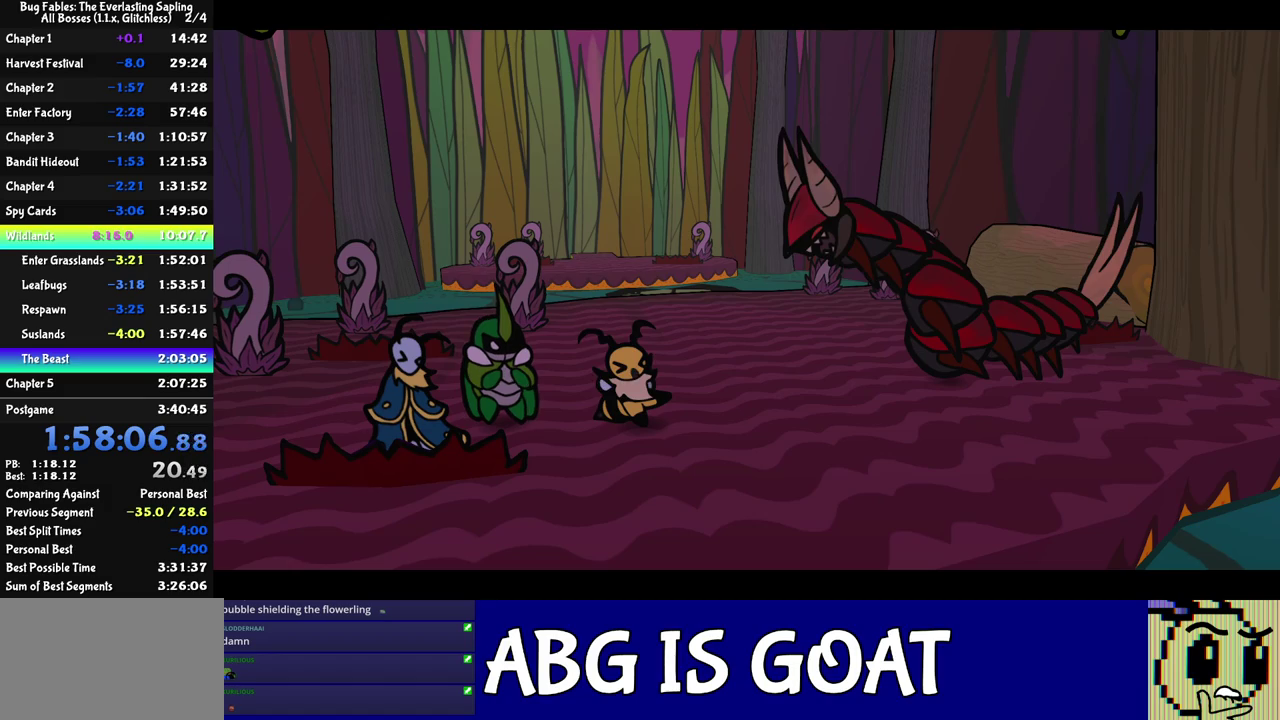
{"buttons": ["C_RIGHT"], "left_stick": "center", "events": []}
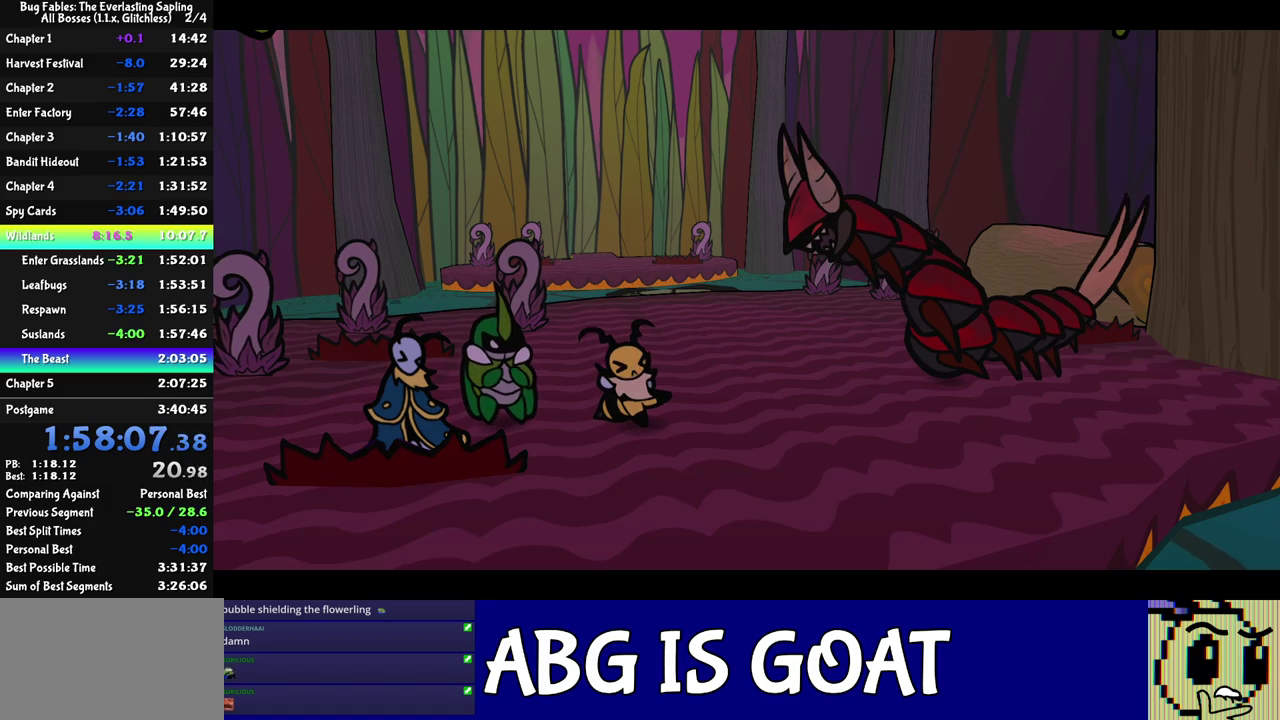
{"buttons": ["C_RIGHT"], "left_stick": "center", "events": []}
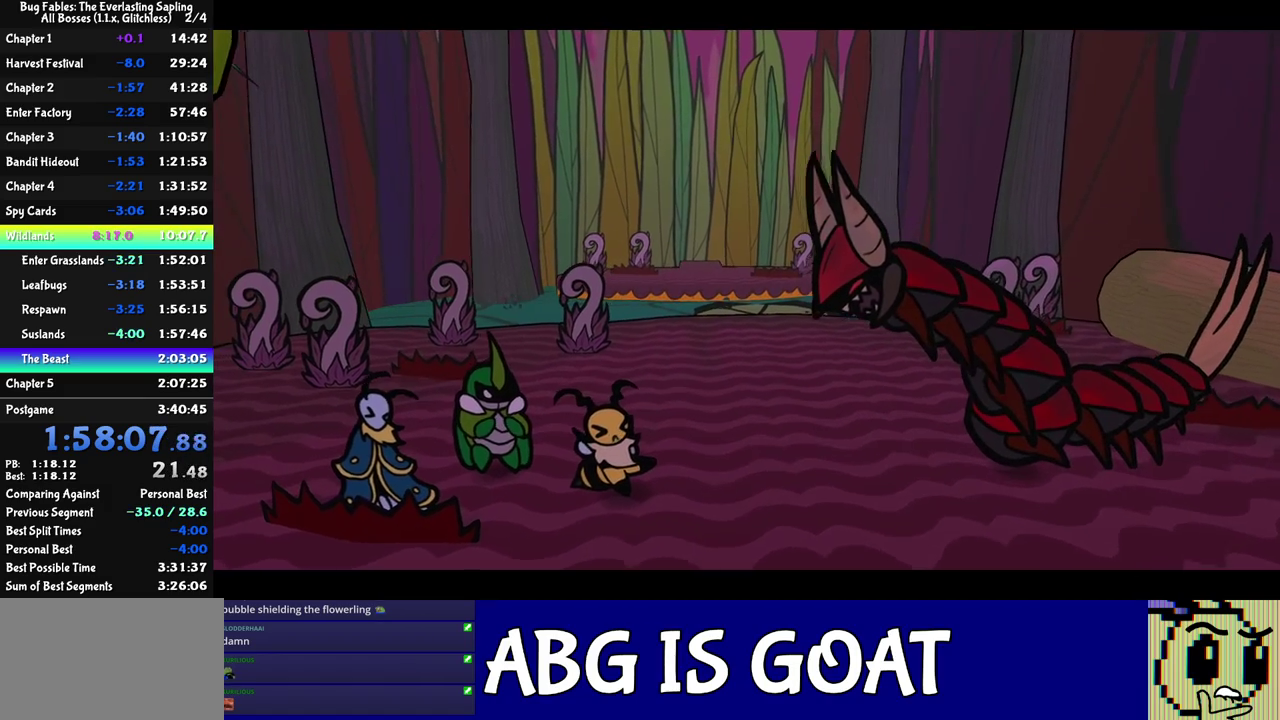
{"buttons": ["C_RIGHT"], "left_stick": "center", "events": []}
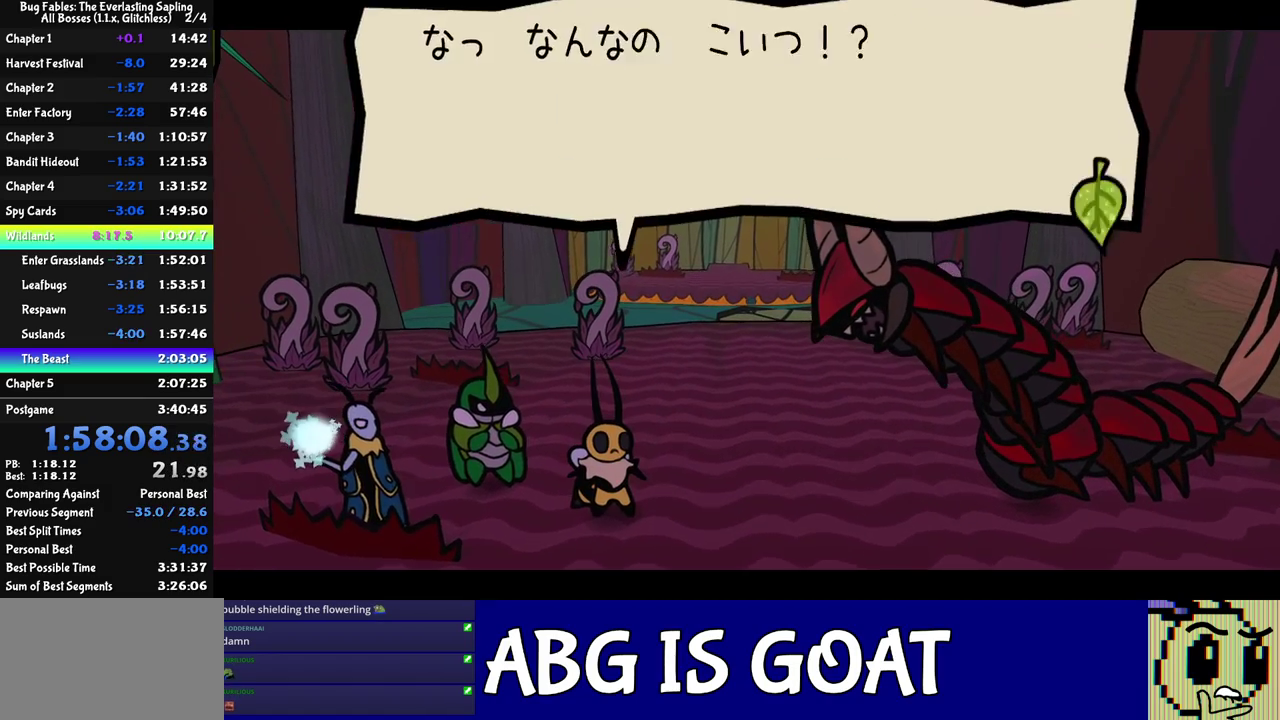
{"buttons": ["C_RIGHT"], "left_stick": "center", "events": []}
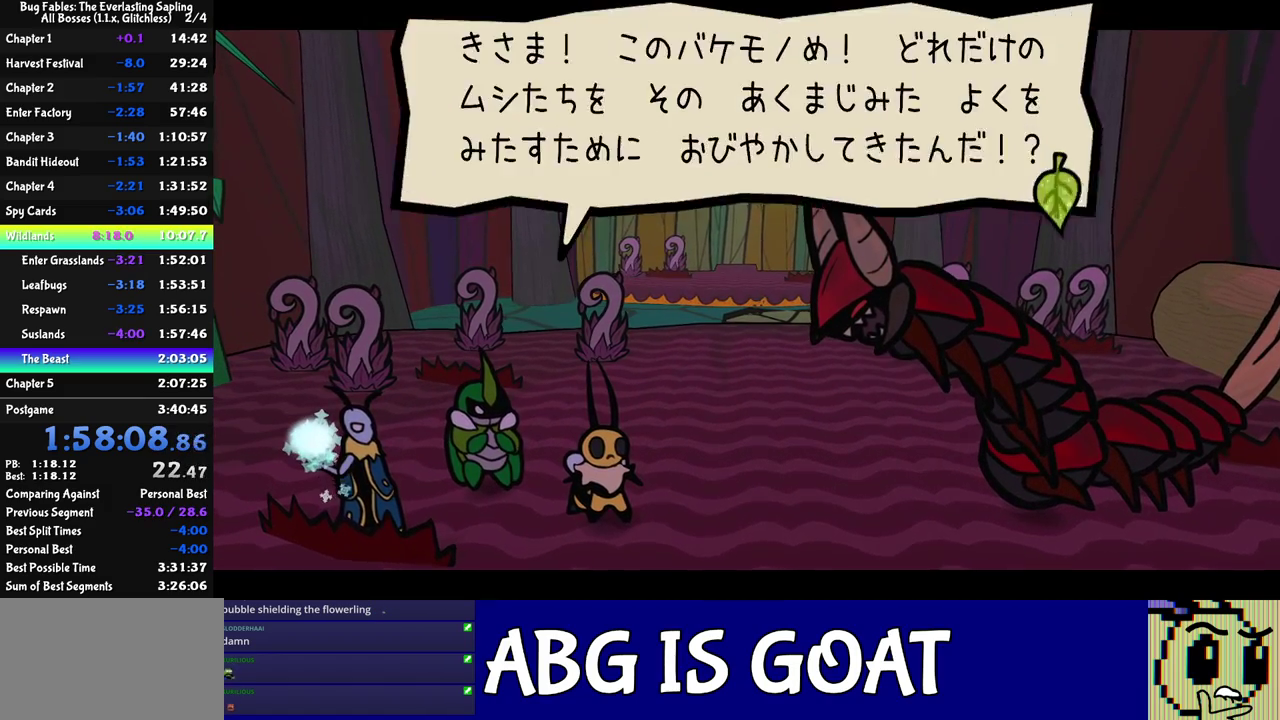
{"buttons": ["C_RIGHT"], "left_stick": "center", "events": []}